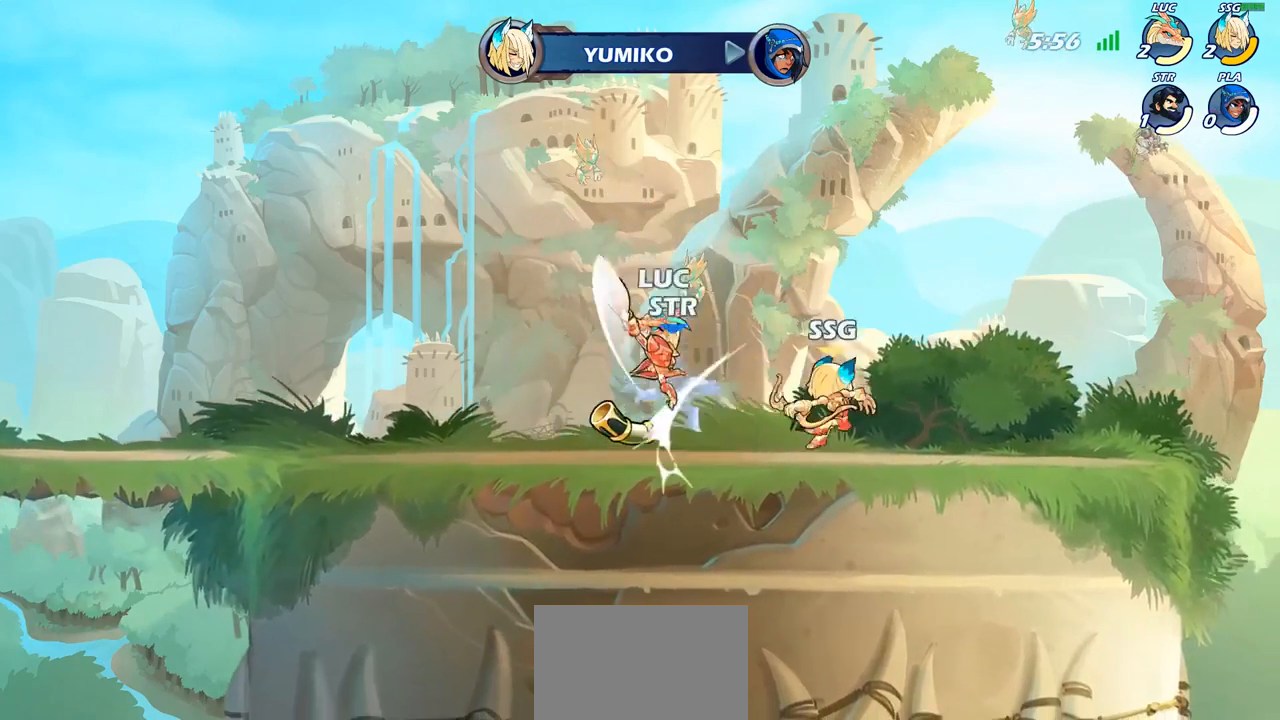
Gameplay with a controller (PlayStation layout); each line is a JSON object with the inputs held at the frame after it. "events" lists button and stick changes between this image and that frame as [ms after this image, input, new state], when the widget could be followed in between. Not read: L3.
{"buttons": [], "left_stick": "center", "right_stick": "center", "events": [[17, "left_stick", "center"], [200, "left_stick", "right"], [250, "CROSS", "down"], [283, "SQUARE", "down"], [300, "CROSS", "up"], [300, "right_stick", "down-left"], [333, "SQUARE", "up"], [333, "left_stick", "center"], [367, "right_stick", "center"]]}
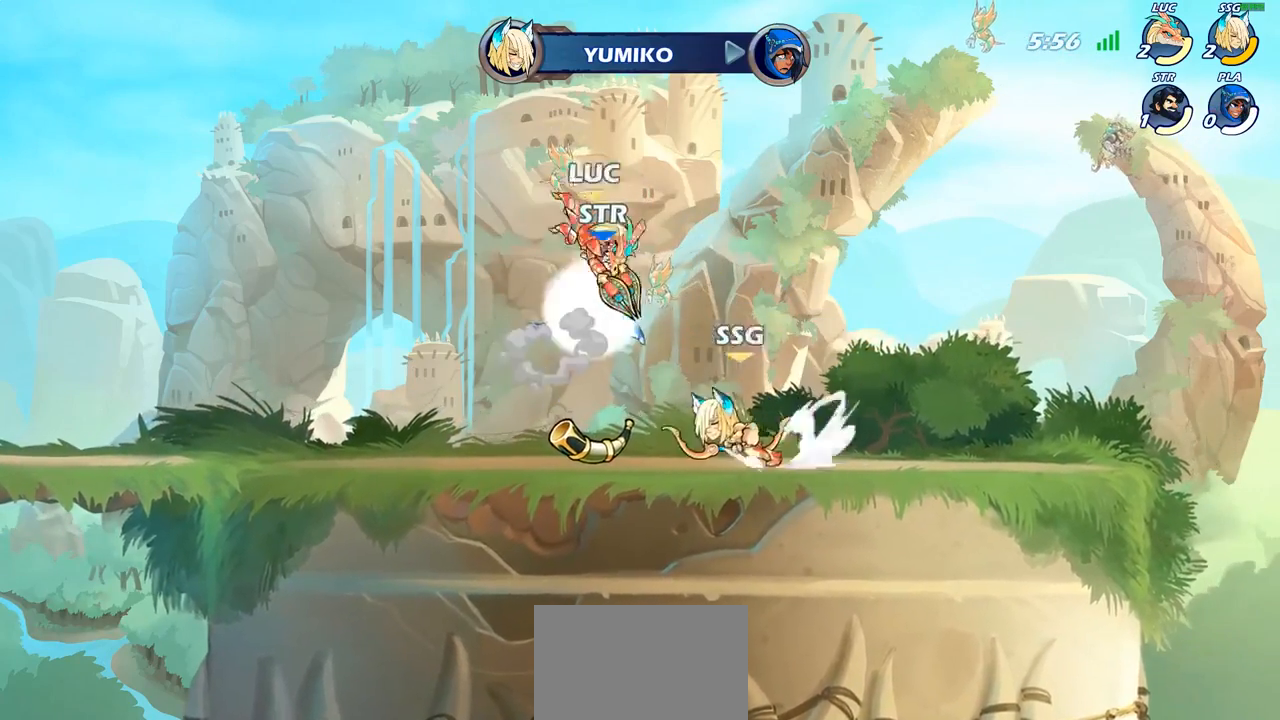
{"buttons": ["SQUARE"], "left_stick": "left", "right_stick": "center", "events": [[317, "left_stick", "left"], [433, "SQUARE", "down"]]}
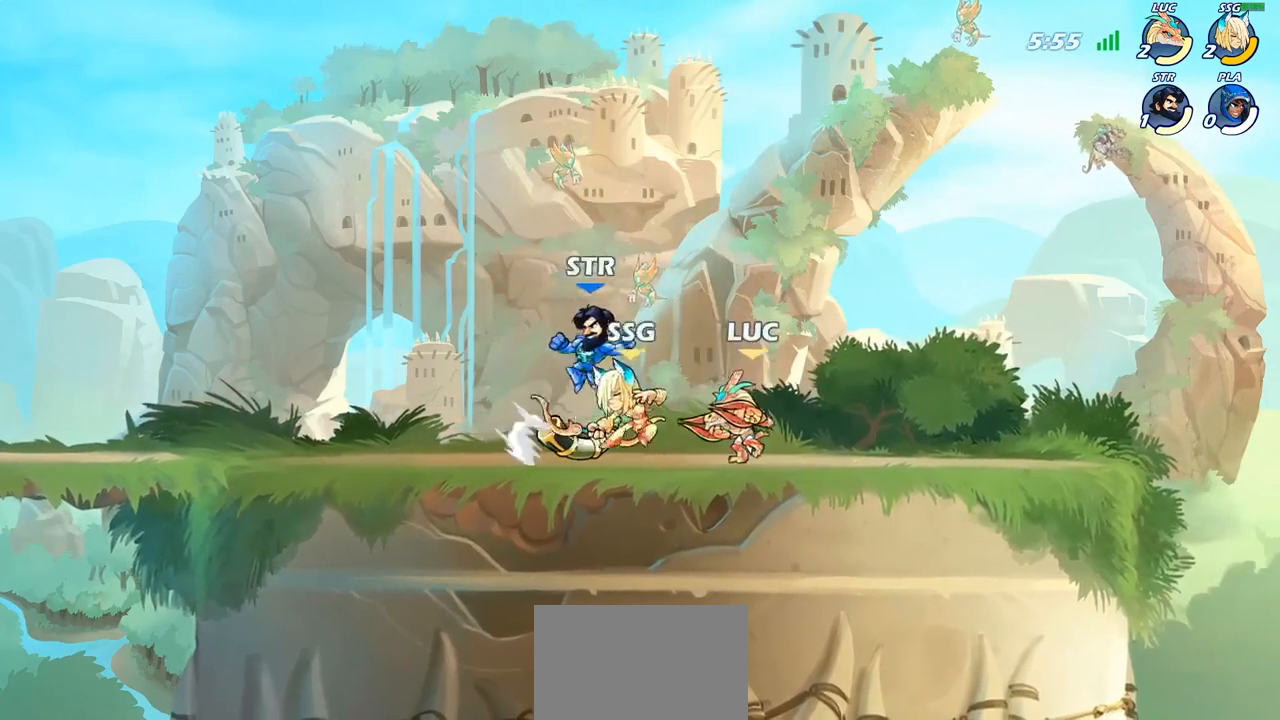
{"buttons": ["SQUARE"], "left_stick": "center", "right_stick": "center", "events": [[33, "SQUARE", "up"], [67, "left_stick", "center"], [467, "SQUARE", "down"]]}
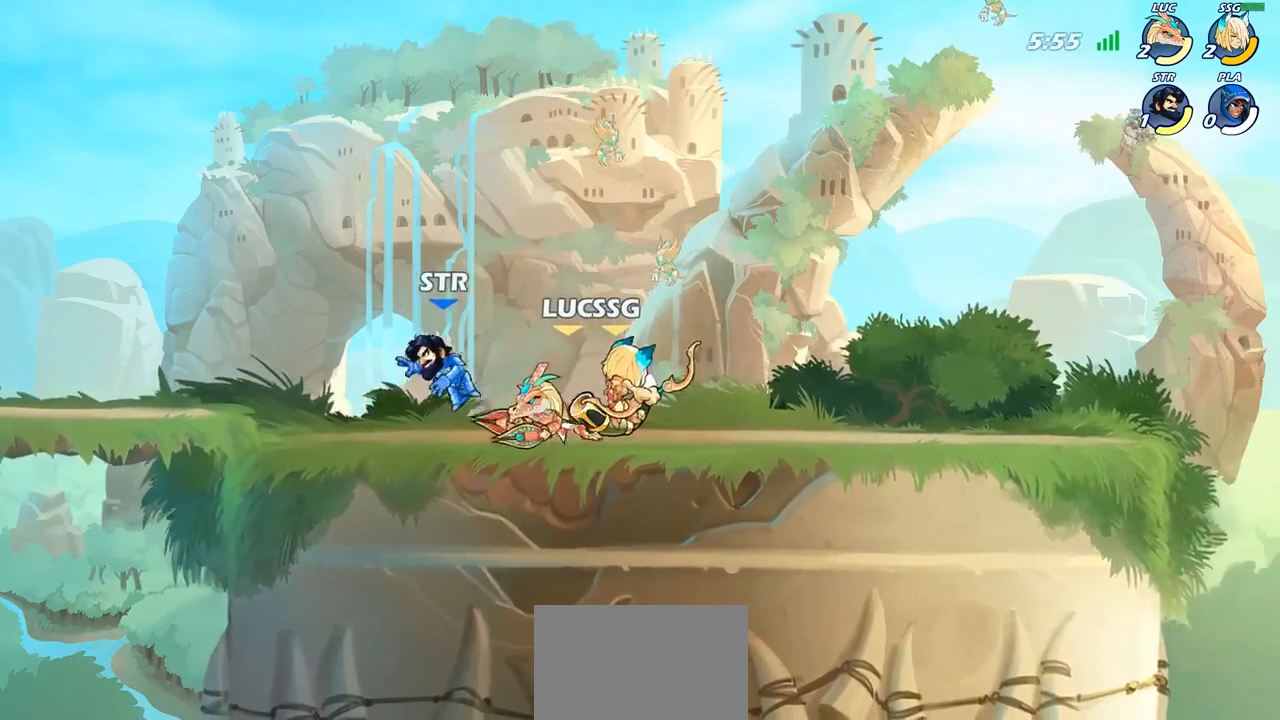
{"buttons": [], "left_stick": "center", "right_stick": "center", "events": [[67, "SQUARE", "up"], [167, "SQUARE", "down"], [267, "SQUARE", "up"], [367, "SQUARE", "down"], [467, "SQUARE", "up"]]}
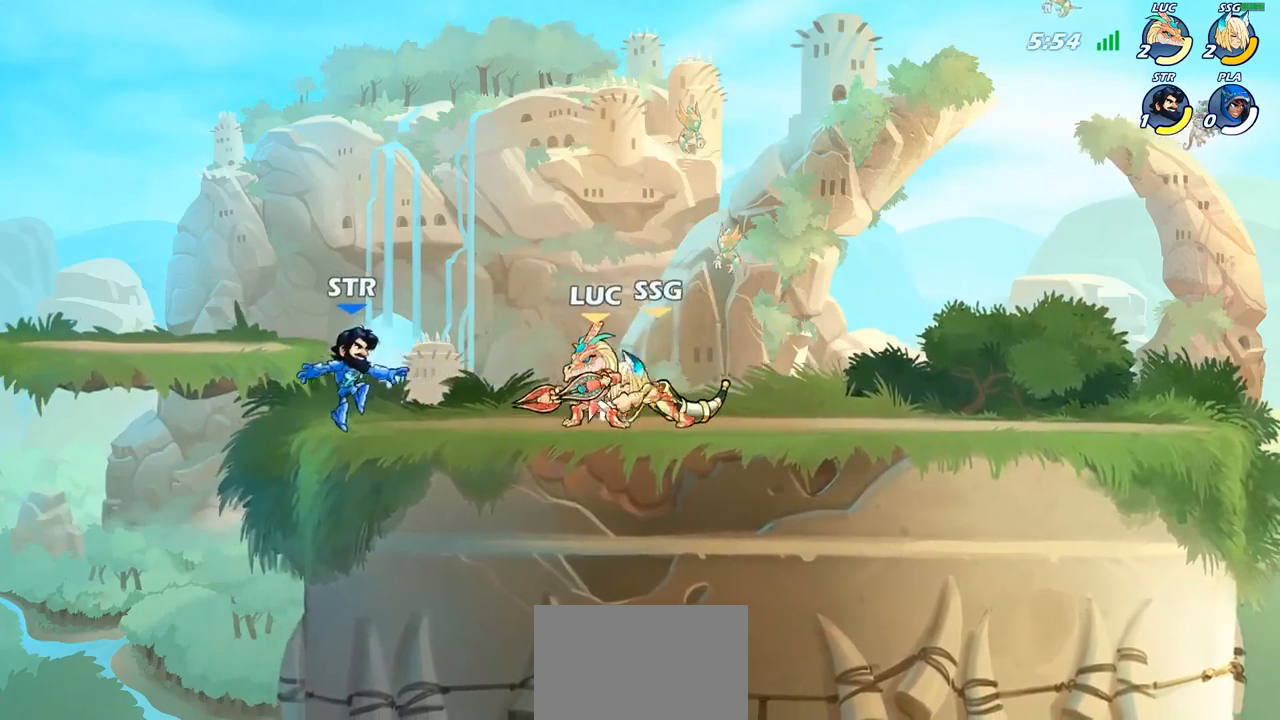
{"buttons": [], "left_stick": "center", "right_stick": "center", "events": [[50, "left_stick", "left"], [150, "R2", "down"], [233, "SQUARE", "down"], [283, "R2", "up"], [333, "SQUARE", "up"], [333, "left_stick", "center"]]}
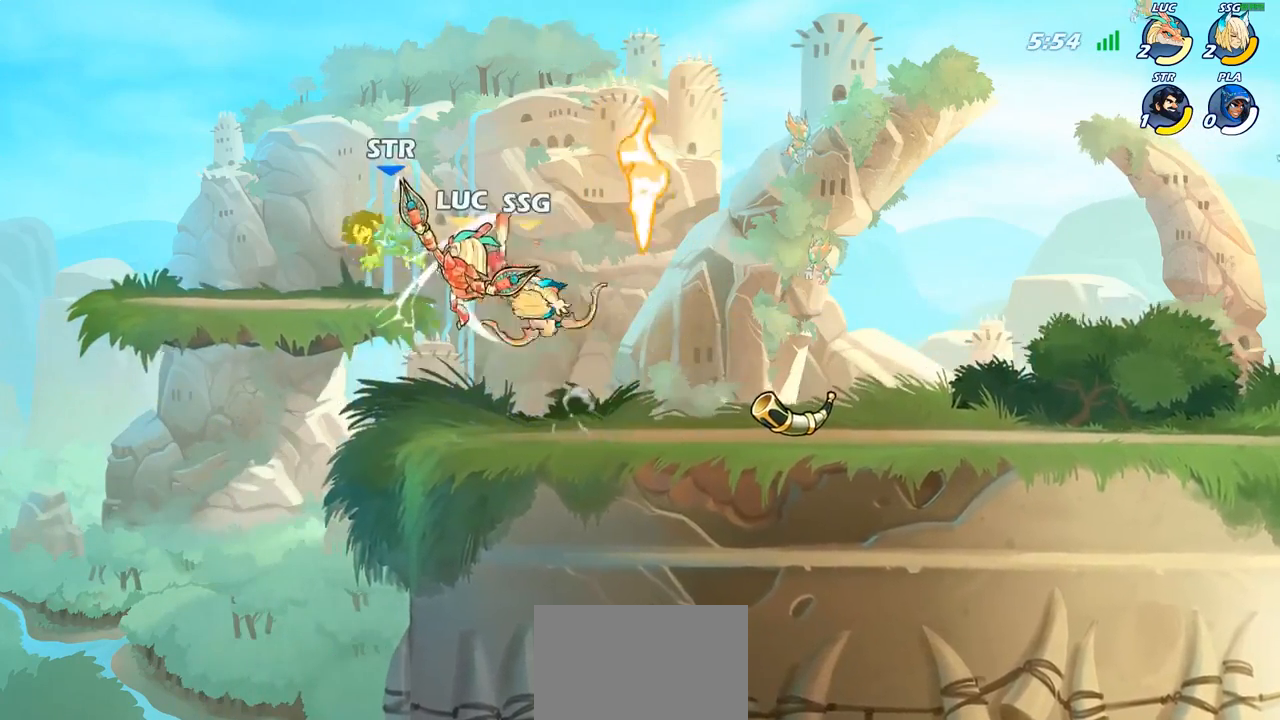
{"buttons": [], "left_stick": "up-left", "right_stick": "center", "events": [[133, "CROSS", "down"], [167, "SQUARE", "down"], [200, "CROSS", "up"], [233, "SQUARE", "up"], [283, "left_stick", "left"], [367, "left_stick", "up-left"]]}
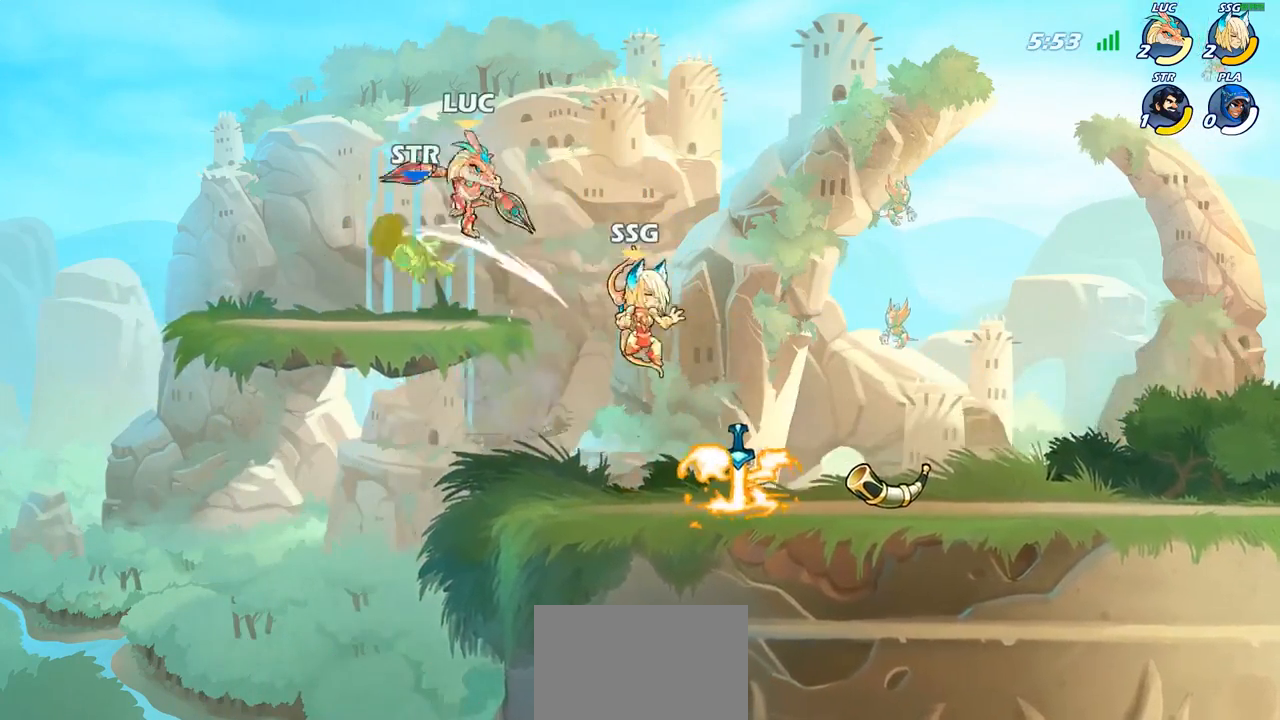
{"buttons": ["SQUARE"], "left_stick": "center", "right_stick": "center", "events": [[33, "left_stick", "up-right"], [133, "left_stick", "up-left"], [250, "SQUARE", "down"], [250, "left_stick", "center"], [300, "SQUARE", "up"], [417, "SQUARE", "down"]]}
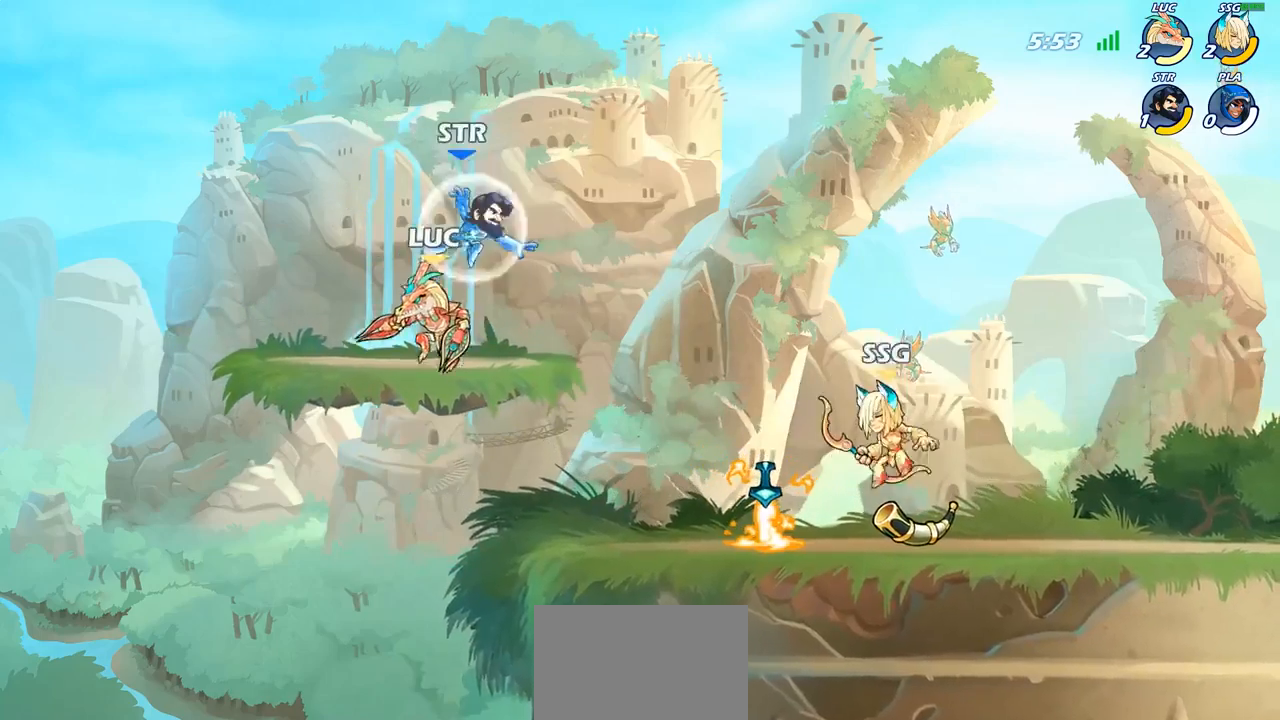
{"buttons": [], "left_stick": "right", "right_stick": "center", "events": [[33, "SQUARE", "up"], [150, "left_stick", "right"]]}
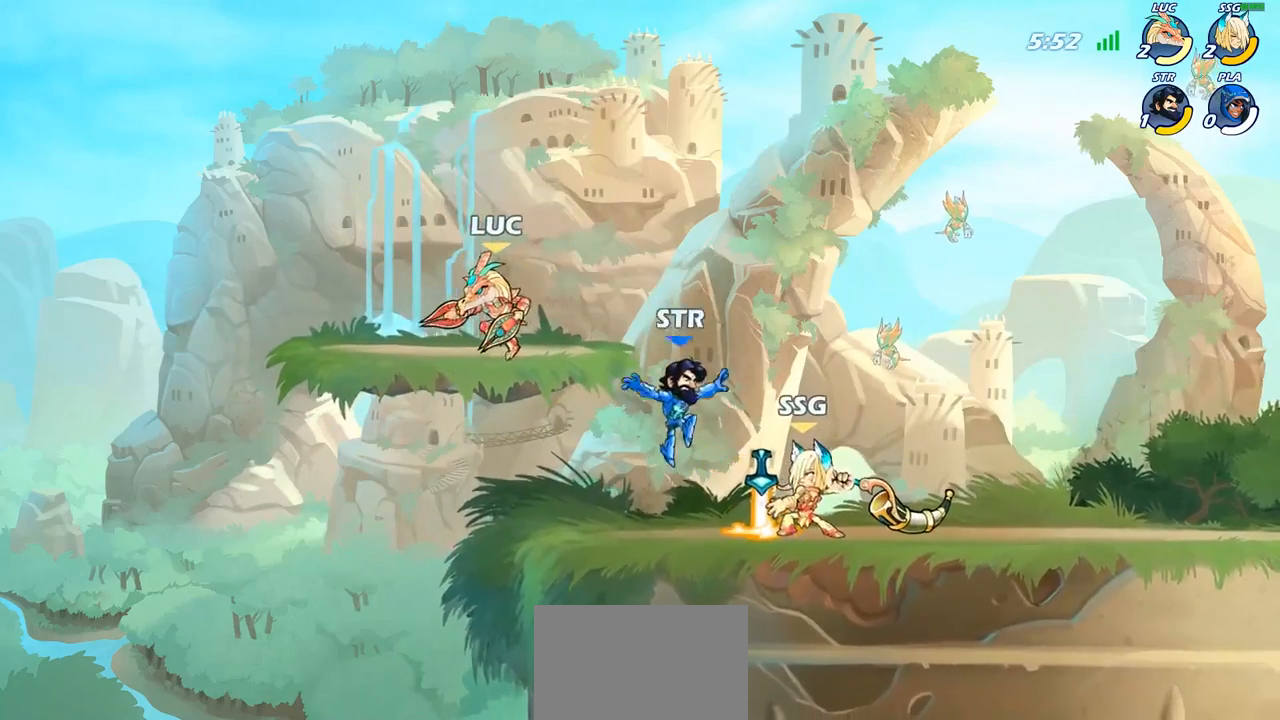
{"buttons": [], "left_stick": "center", "right_stick": "center", "events": [[117, "R2", "down"], [250, "R2", "up"], [250, "SQUARE", "down"], [250, "left_stick", "down"], [350, "SQUARE", "up"], [400, "left_stick", "center"]]}
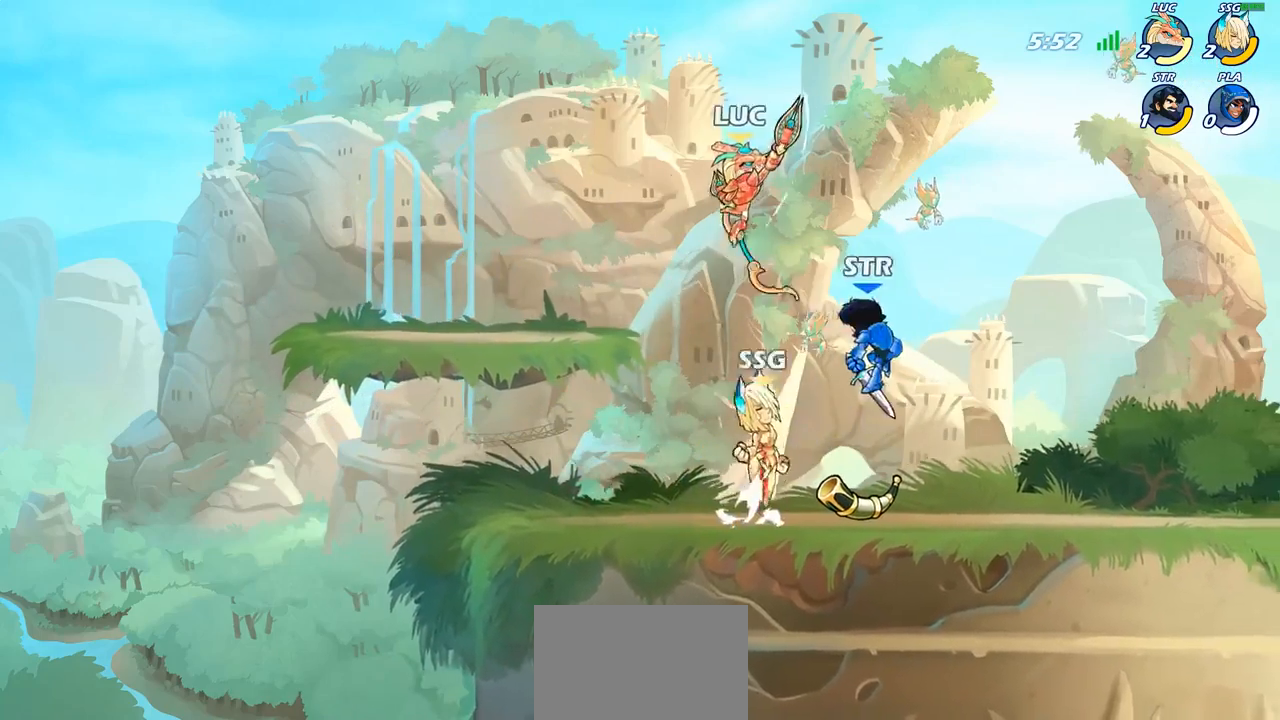
{"buttons": [], "left_stick": "down-left", "right_stick": "center", "events": [[167, "left_stick", "right"], [250, "left_stick", "down"], [317, "SQUARE", "down"], [417, "SQUARE", "up"], [433, "left_stick", "down-left"]]}
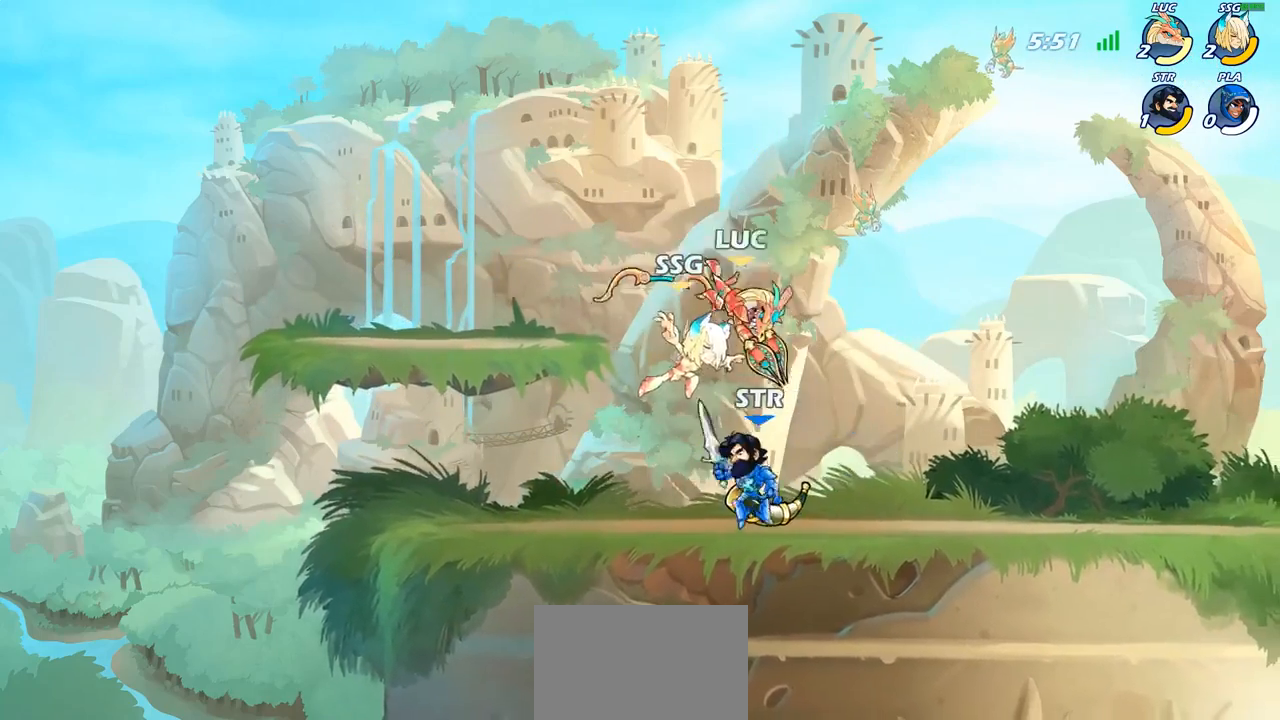
{"buttons": [], "left_stick": "left", "right_stick": "center", "events": [[167, "left_stick", "center"], [433, "left_stick", "left"]]}
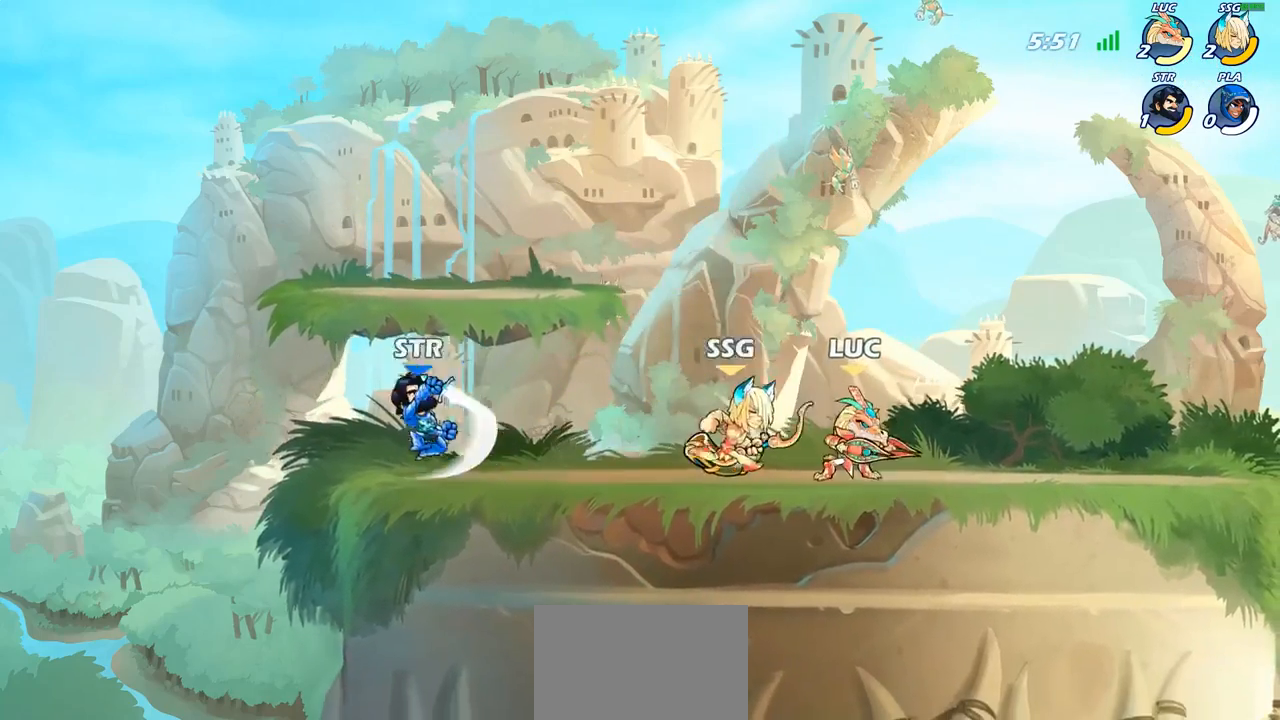
{"buttons": [], "left_stick": "center", "right_stick": "center", "events": [[83, "R2", "down"], [183, "CIRCLE", "down"], [217, "R2", "up"], [267, "CIRCLE", "up"], [483, "left_stick", "center"]]}
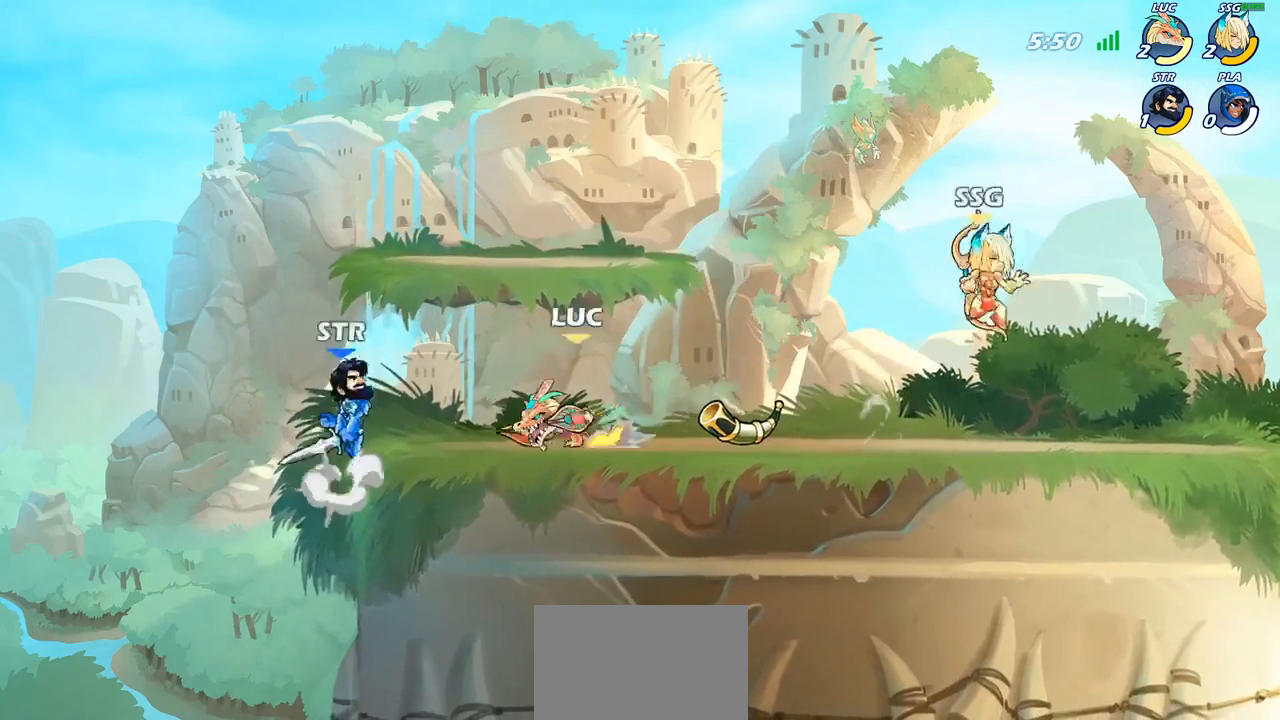
{"buttons": [], "left_stick": "center", "right_stick": "center", "events": []}
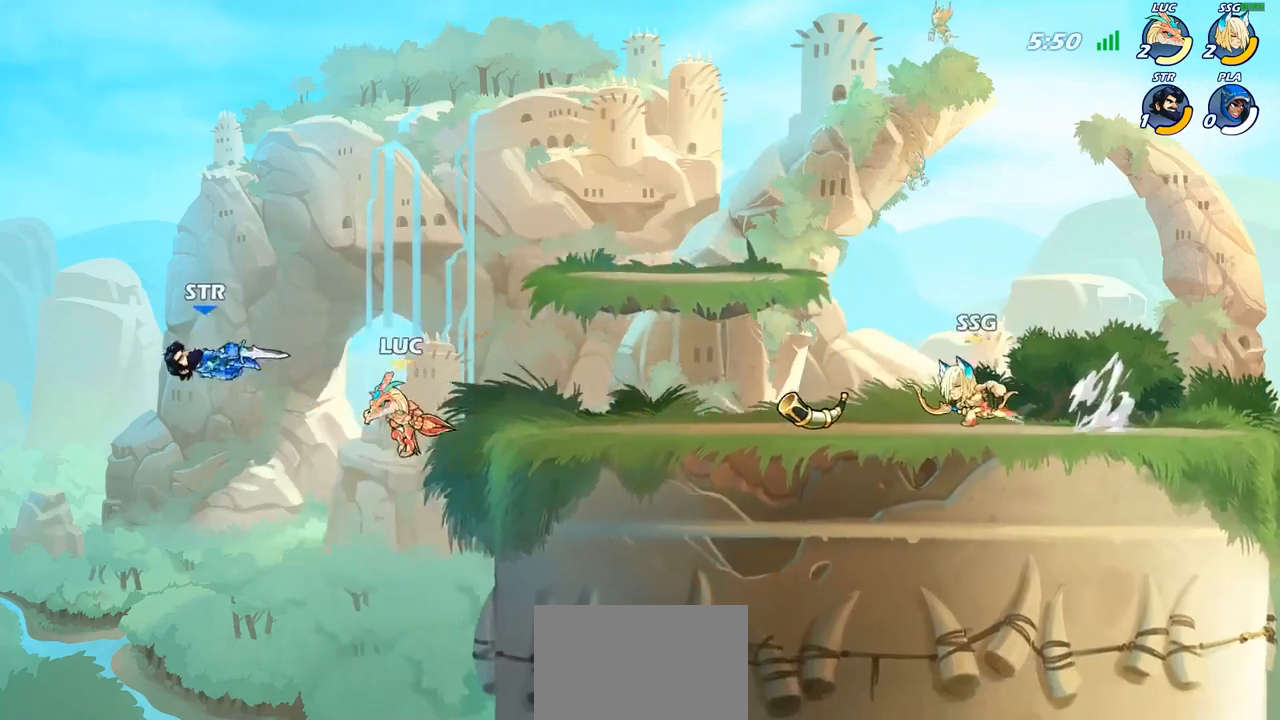
{"buttons": ["CROSS"], "left_stick": "center", "right_stick": "center", "events": [[133, "CROSS", "down"], [300, "CROSS", "up"], [450, "CROSS", "down"]]}
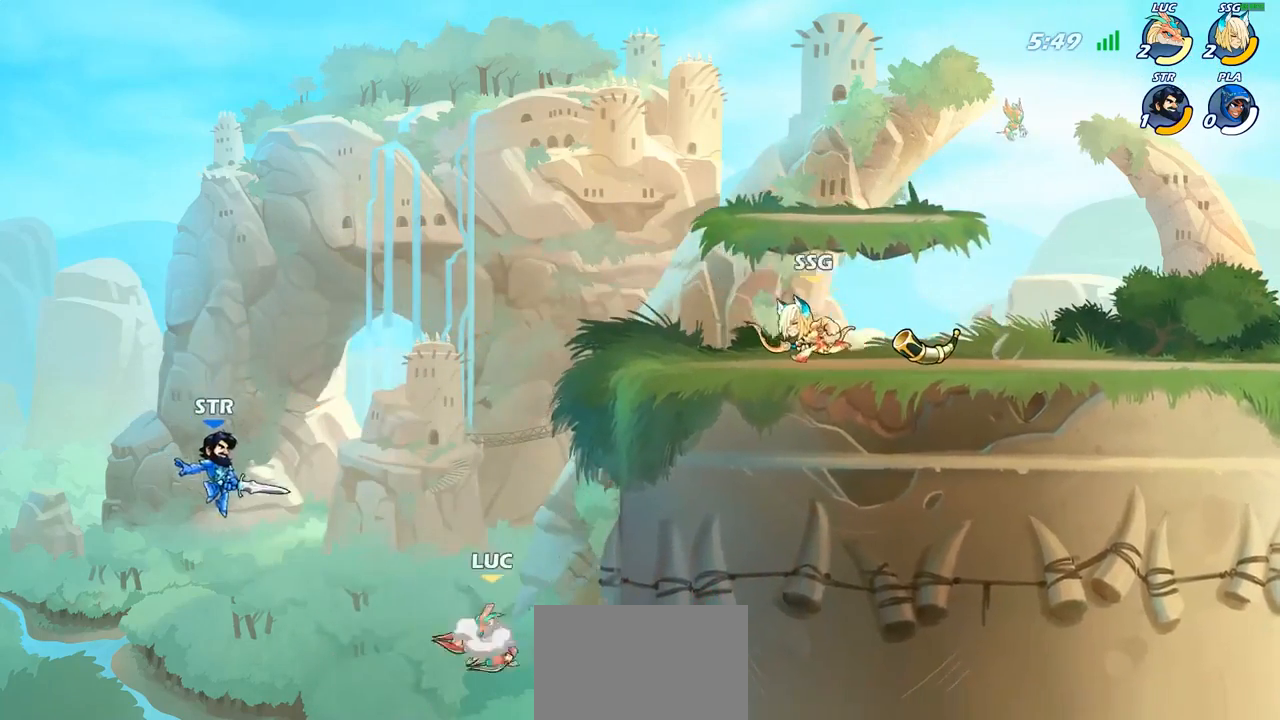
{"buttons": [], "left_stick": "center", "right_stick": "center", "events": [[83, "CROSS", "up"], [150, "R2", "down"], [183, "CIRCLE", "down"], [250, "R2", "up"], [267, "CIRCLE", "up"]]}
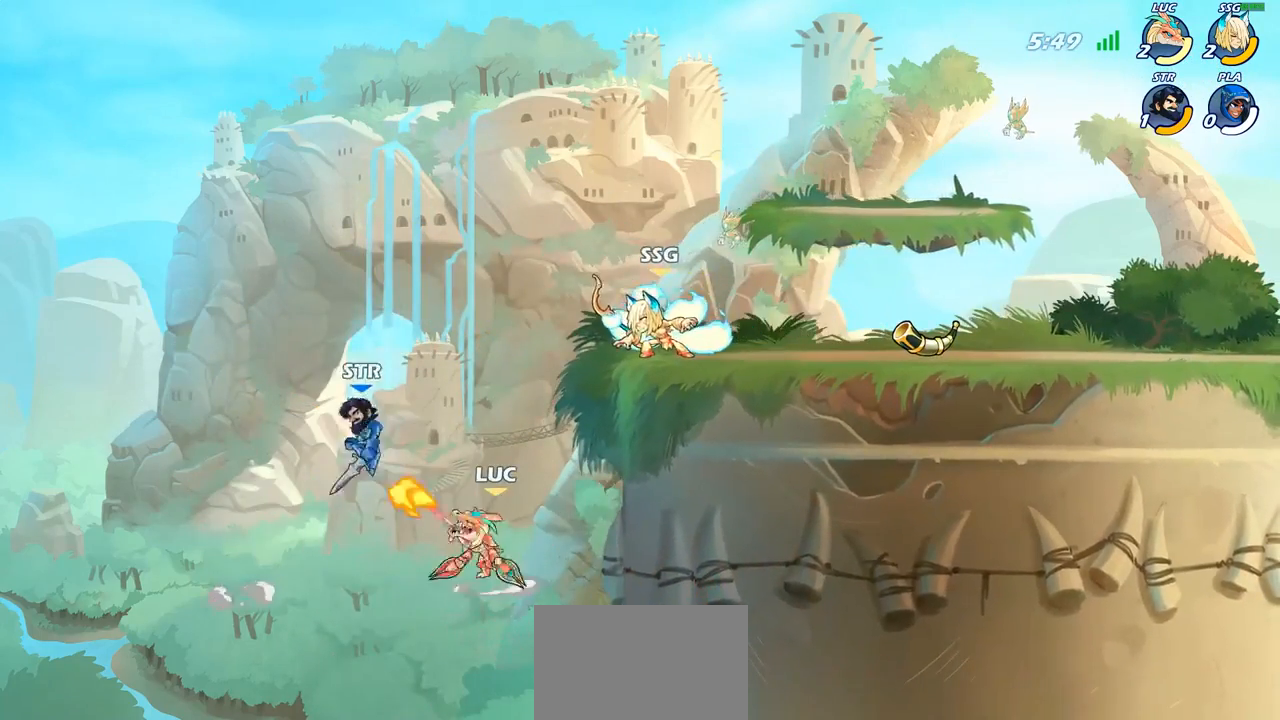
{"buttons": [], "left_stick": "center", "right_stick": "center", "events": []}
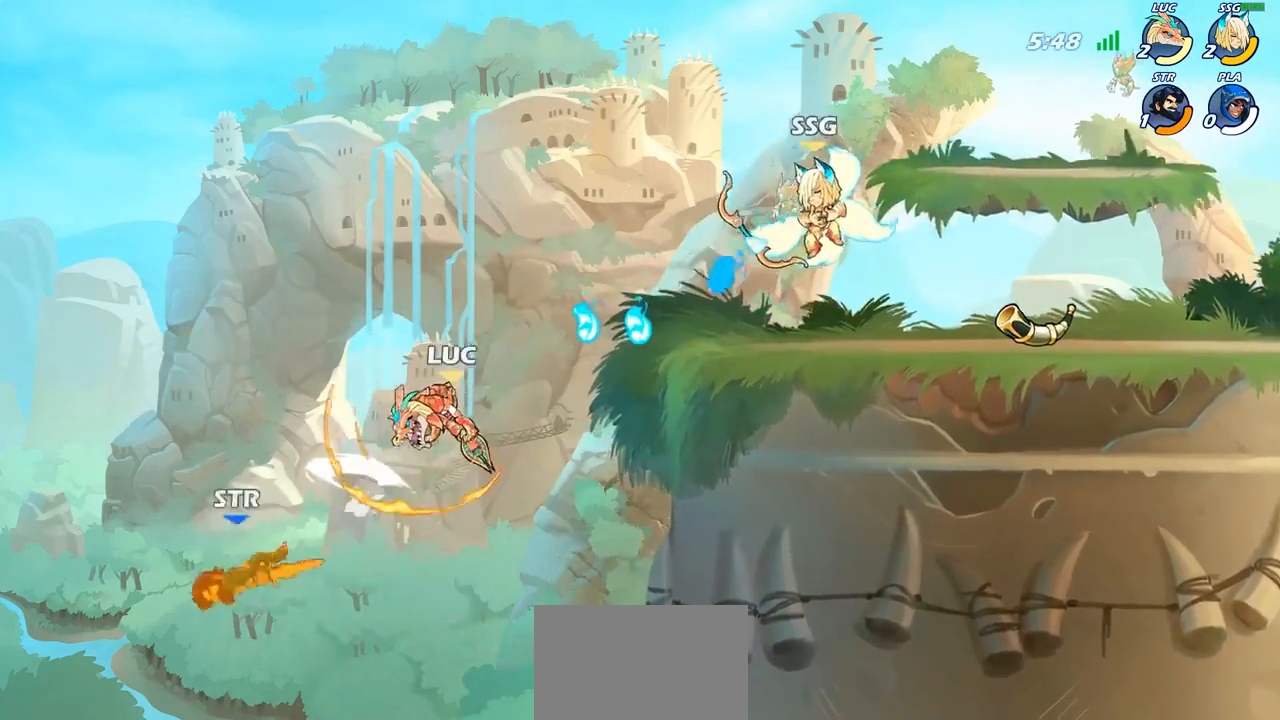
{"buttons": [], "left_stick": "right", "right_stick": "center", "events": [[50, "left_stick", "right"]]}
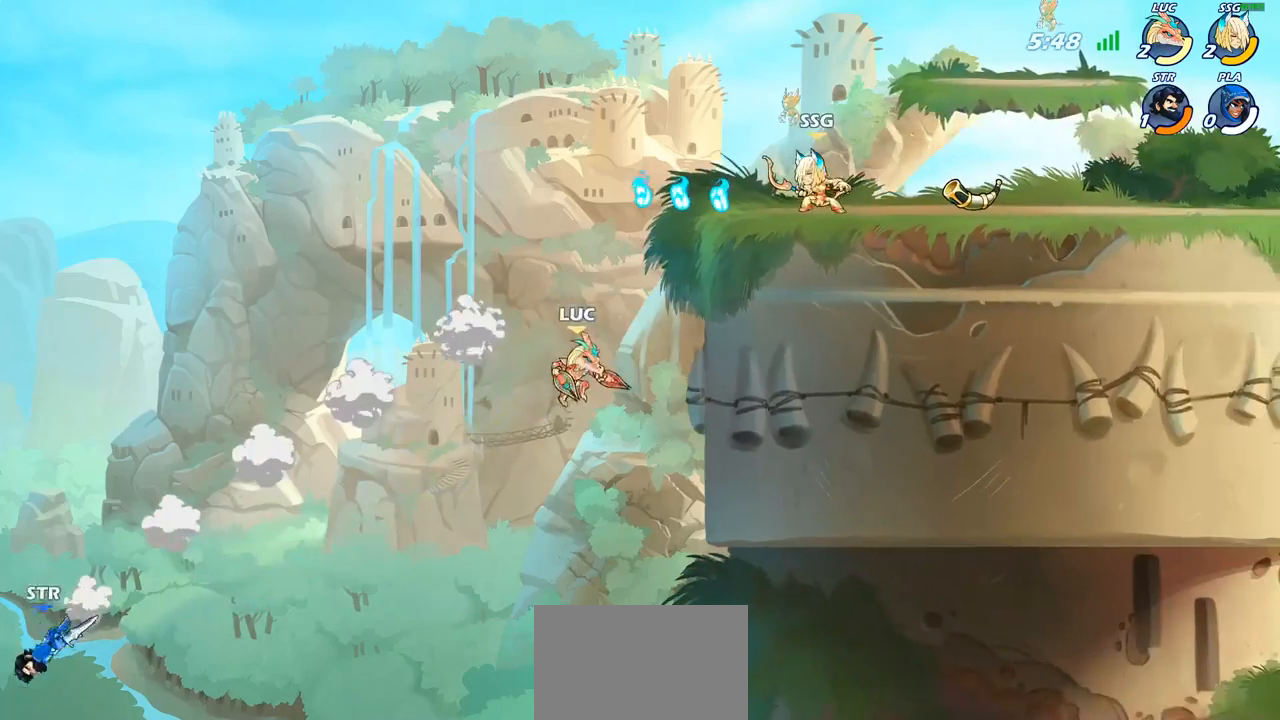
{"buttons": ["CROSS"], "left_stick": "up-left", "right_stick": "center", "events": [[117, "CROSS", "down"], [200, "left_stick", "up-right"], [250, "CROSS", "up"], [267, "CROSS", "down"], [283, "CROSS", "up"], [417, "left_stick", "up-left"], [450, "CROSS", "down"]]}
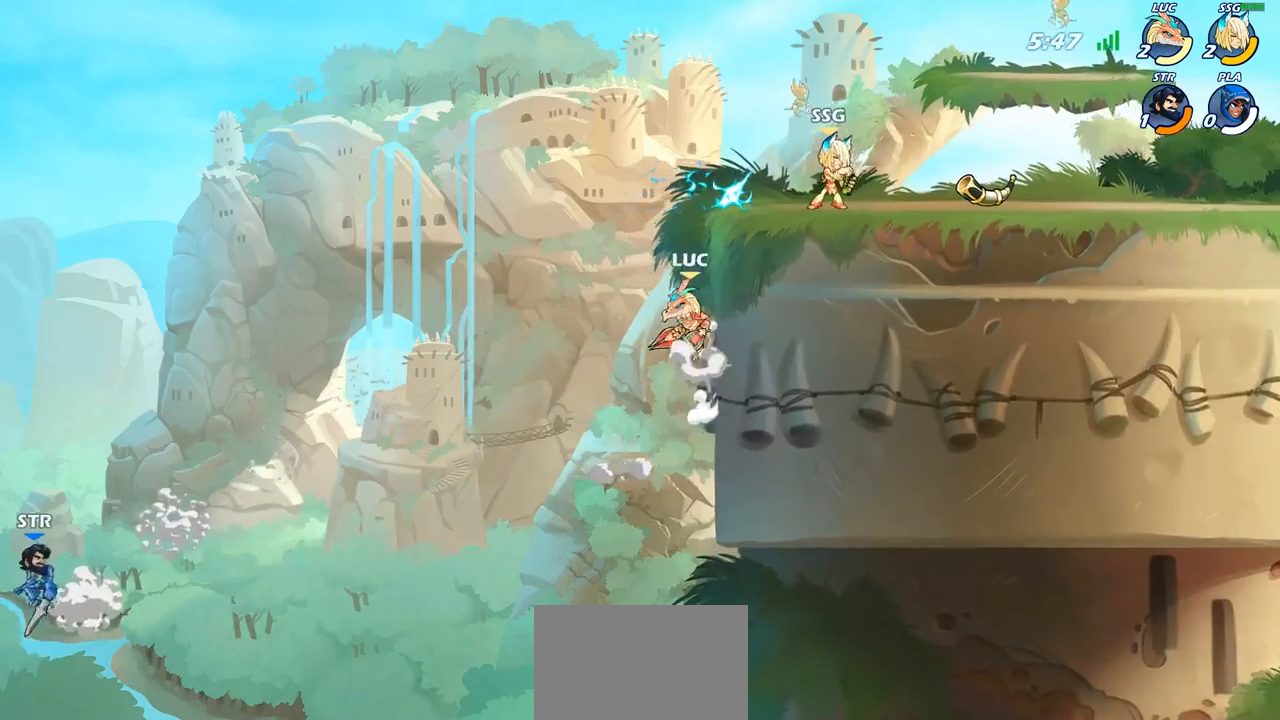
{"buttons": [], "left_stick": "center", "right_stick": "center", "events": [[17, "CROSS", "up"], [17, "left_stick", "left"], [133, "left_stick", "down-left"], [150, "R1", "down"], [200, "R1", "up"], [267, "left_stick", "center"]]}
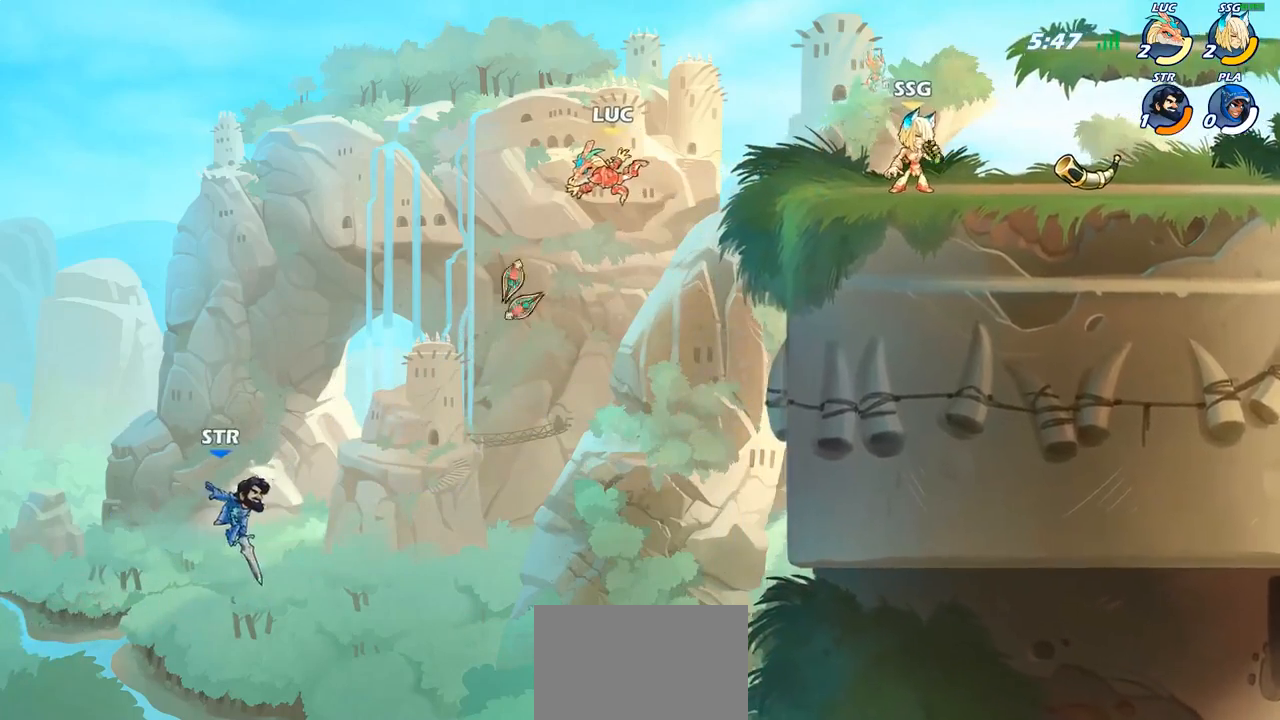
{"buttons": [], "left_stick": "left", "right_stick": "center", "events": [[133, "left_stick", "left"]]}
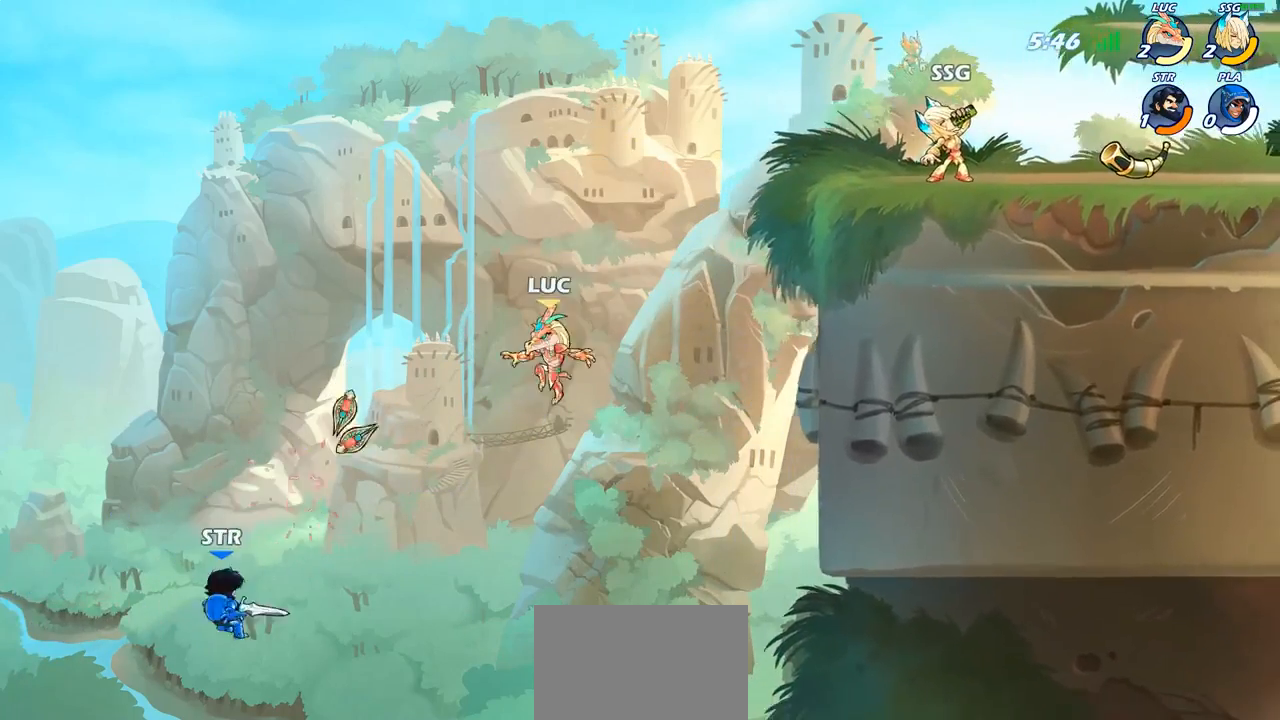
{"buttons": [], "left_stick": "up-right", "right_stick": "center", "events": [[83, "left_stick", "up-left"], [167, "CROSS", "down"], [283, "CROSS", "up"], [317, "left_stick", "up-right"], [350, "R1", "down"], [450, "R1", "up"]]}
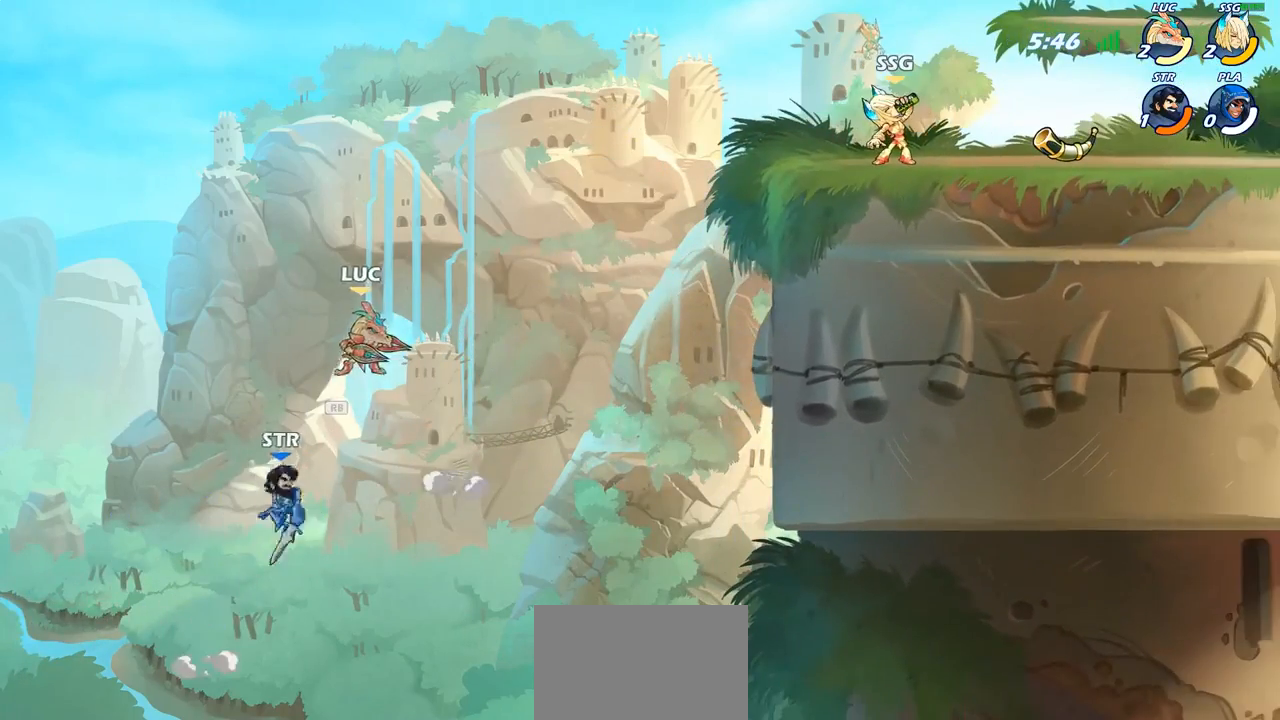
{"buttons": ["R2"], "left_stick": "up-right", "right_stick": "center", "events": [[350, "R2", "down"]]}
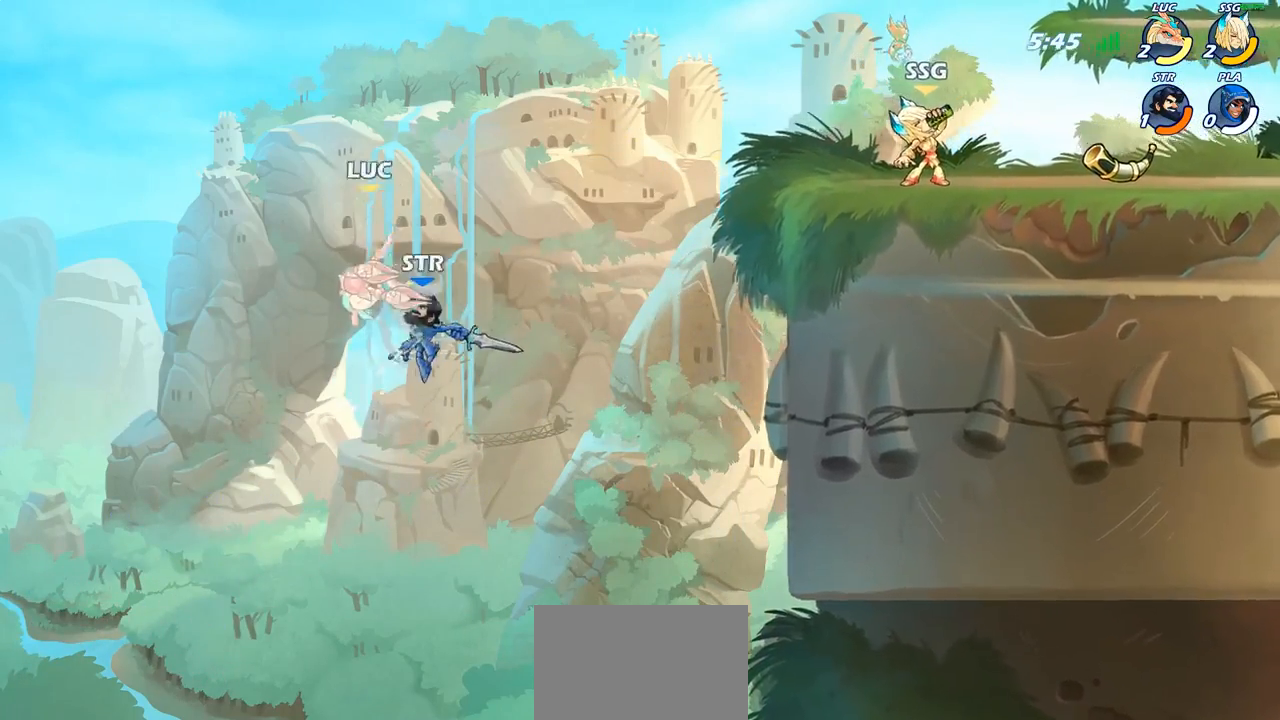
{"buttons": [], "left_stick": "right", "right_stick": "center", "events": [[100, "R2", "up"], [383, "left_stick", "right"]]}
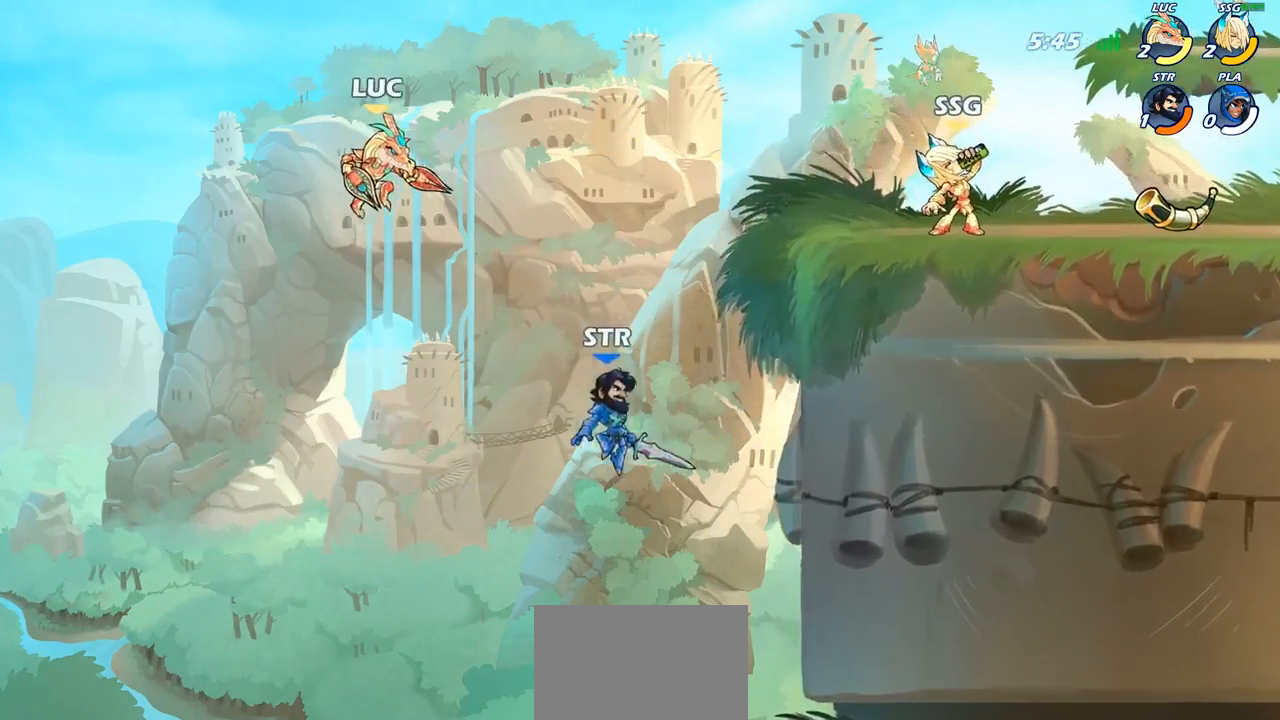
{"buttons": ["SQUARE"], "left_stick": "down", "right_stick": "center", "events": [[333, "left_stick", "down-right"], [400, "SQUARE", "down"], [433, "left_stick", "down"]]}
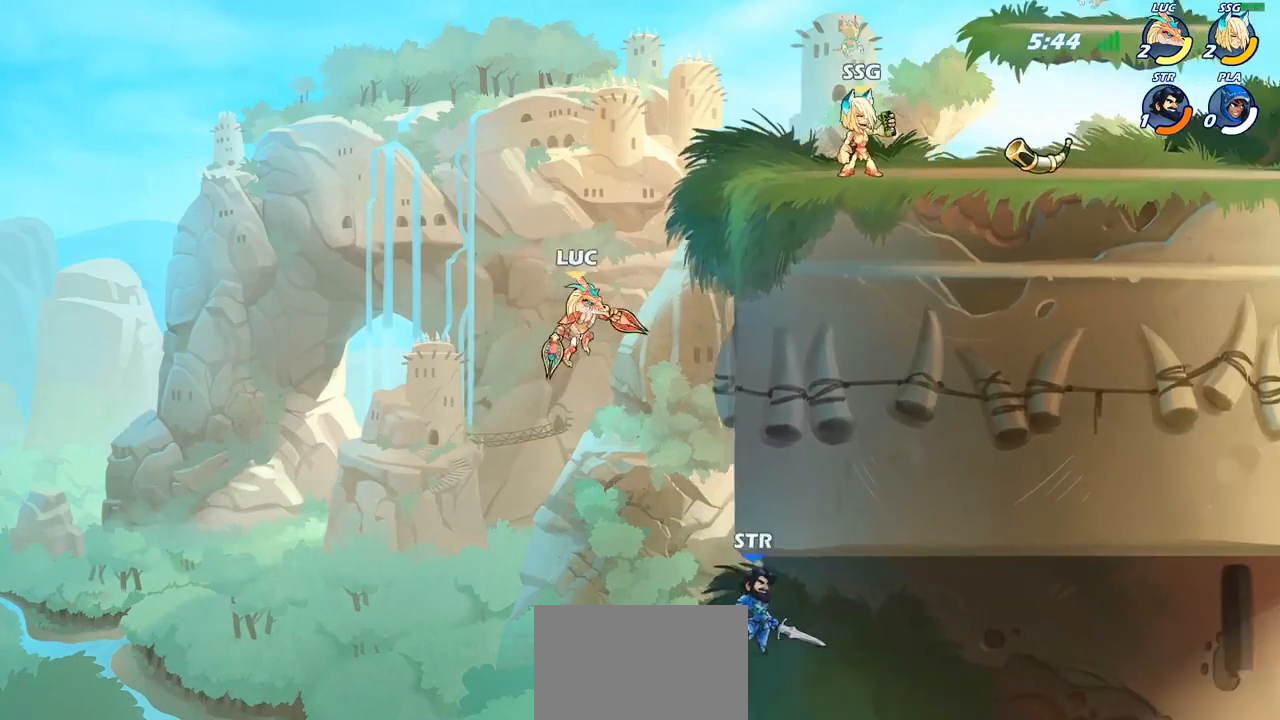
{"buttons": [], "left_stick": "up-left", "right_stick": "center", "events": [[17, "SQUARE", "up"], [33, "left_stick", "center"], [200, "left_stick", "right"], [417, "left_stick", "up-left"]]}
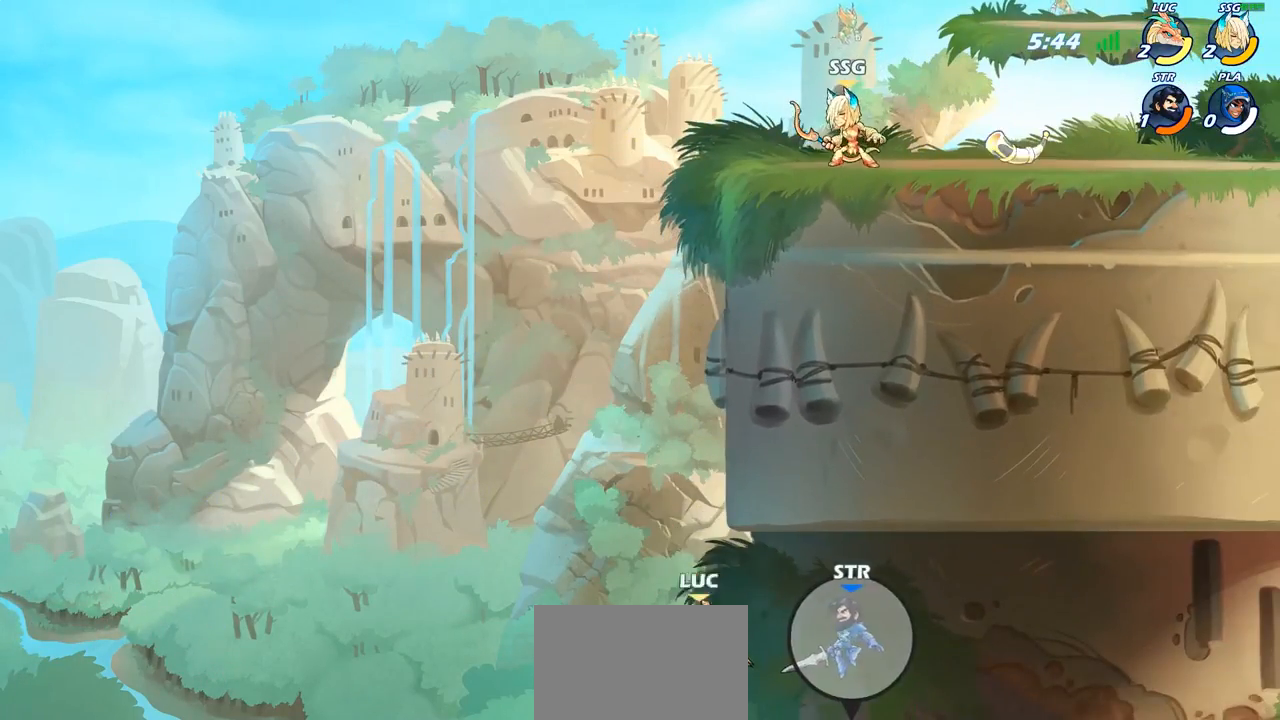
{"buttons": [], "left_stick": "center", "right_stick": "center", "events": [[50, "CROSS", "down"], [200, "CROSS", "up"], [250, "CIRCLE", "down"], [300, "left_stick", "center"], [400, "CIRCLE", "up"]]}
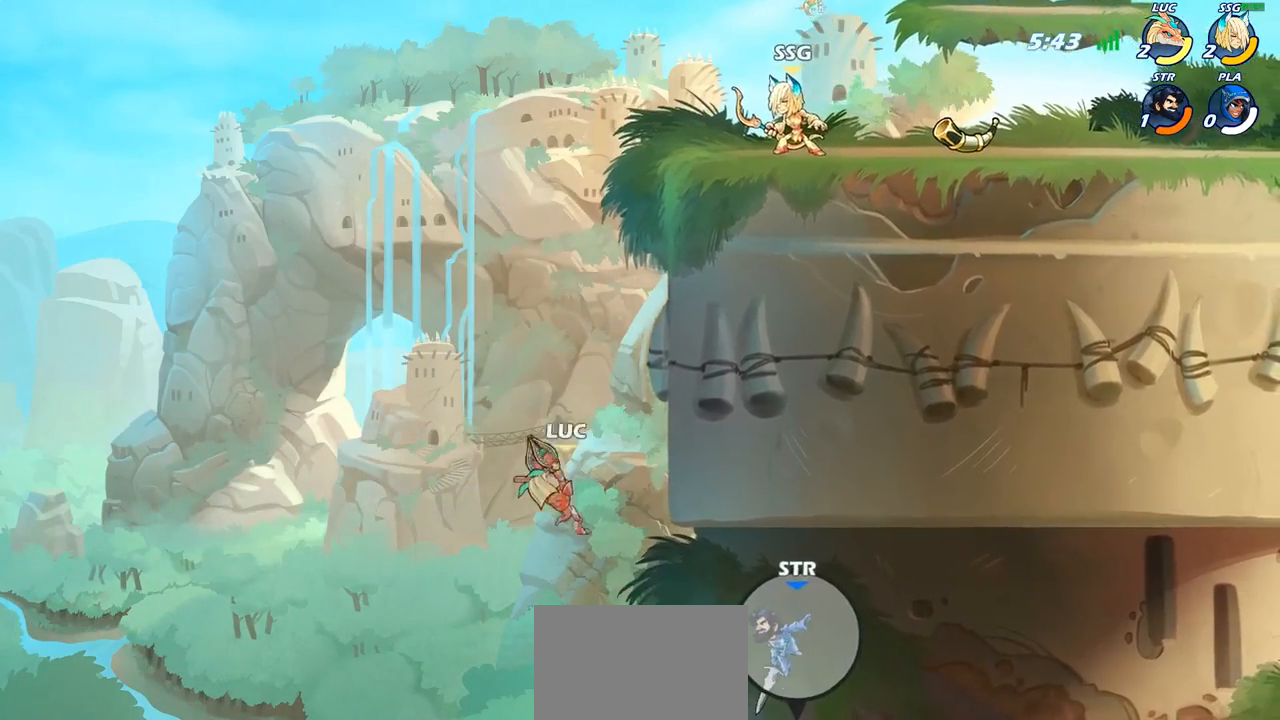
{"buttons": [], "left_stick": "up-right", "right_stick": "center", "events": [[217, "left_stick", "right"], [483, "left_stick", "up-right"]]}
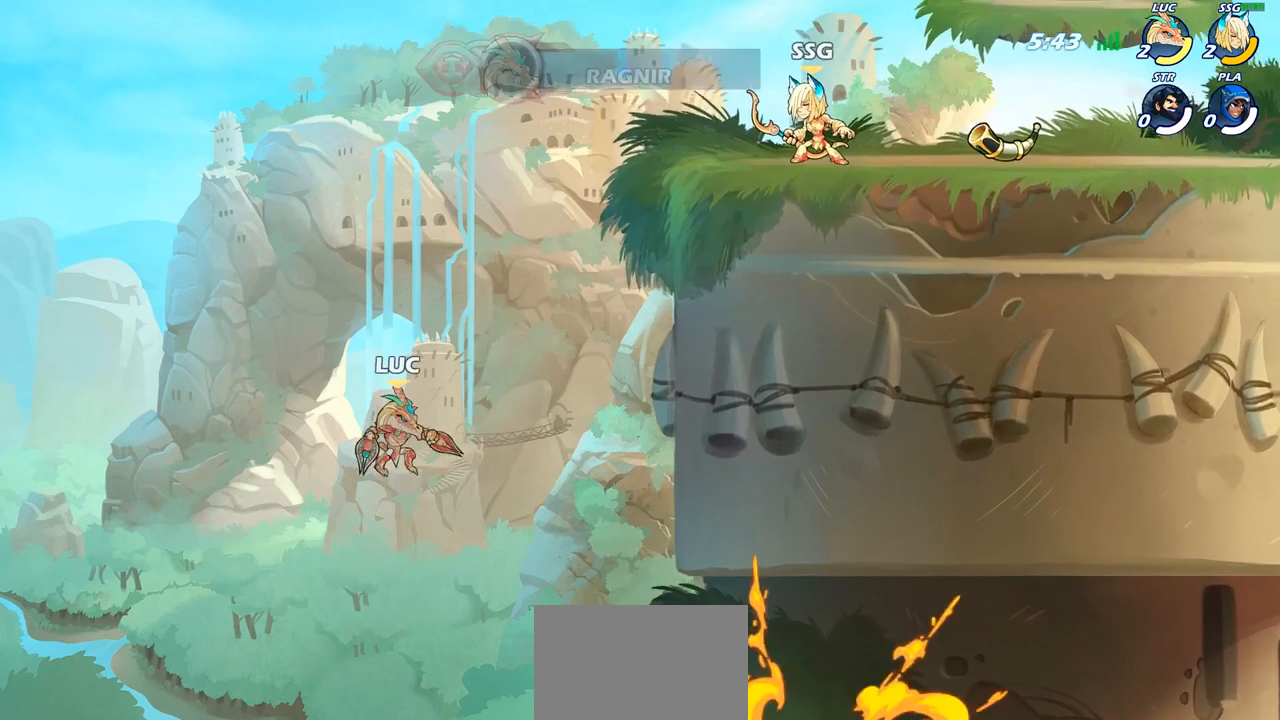
{"buttons": [], "left_stick": "center", "right_stick": "center", "events": [[317, "R2", "down"], [417, "left_stick", "center"], [483, "R2", "up"]]}